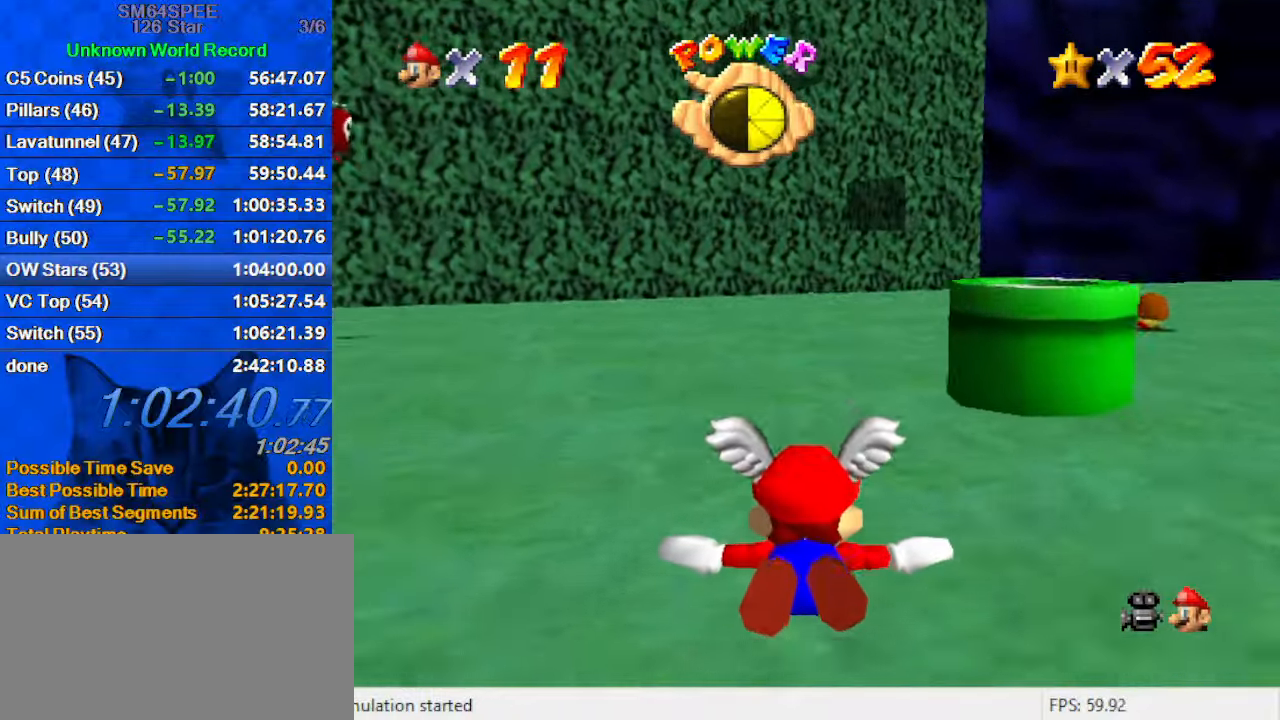
Gameplay with keyboard; each line is a JSON object with the keys held at the frame after it. "events" lists presses ("down") and releases ("up") of "a", "c", "ctrl", "d", "down", "left", "return", "right", "s", "shift", "up", "w", "x" and "y" between this image and that frame as [ms after this image, input, new state], when the widget could be followed in between. No other keys are recorded. Mouse input is not recorded.
{"keys": ["right"], "events": [[400, "right", "down"]]}
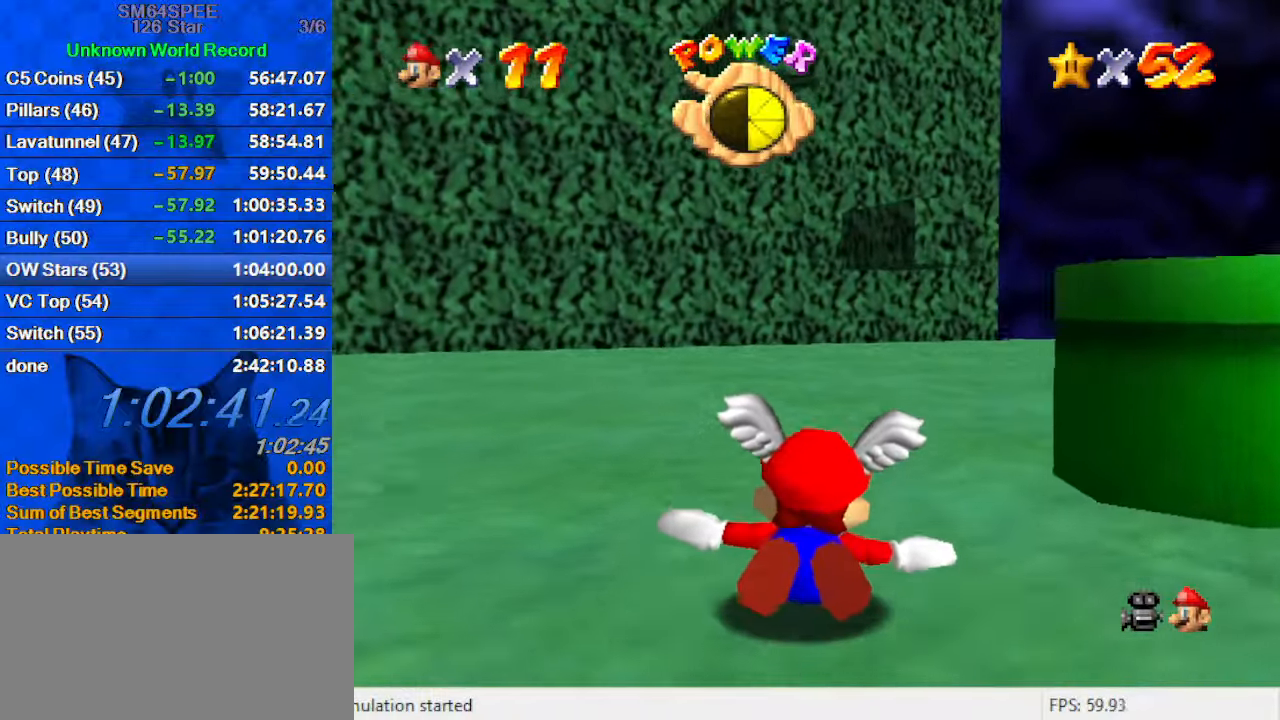
{"keys": ["up"], "events": [[367, "c", "down"], [434, "right", "up"], [434, "up", "down"], [500, "c", "up"]]}
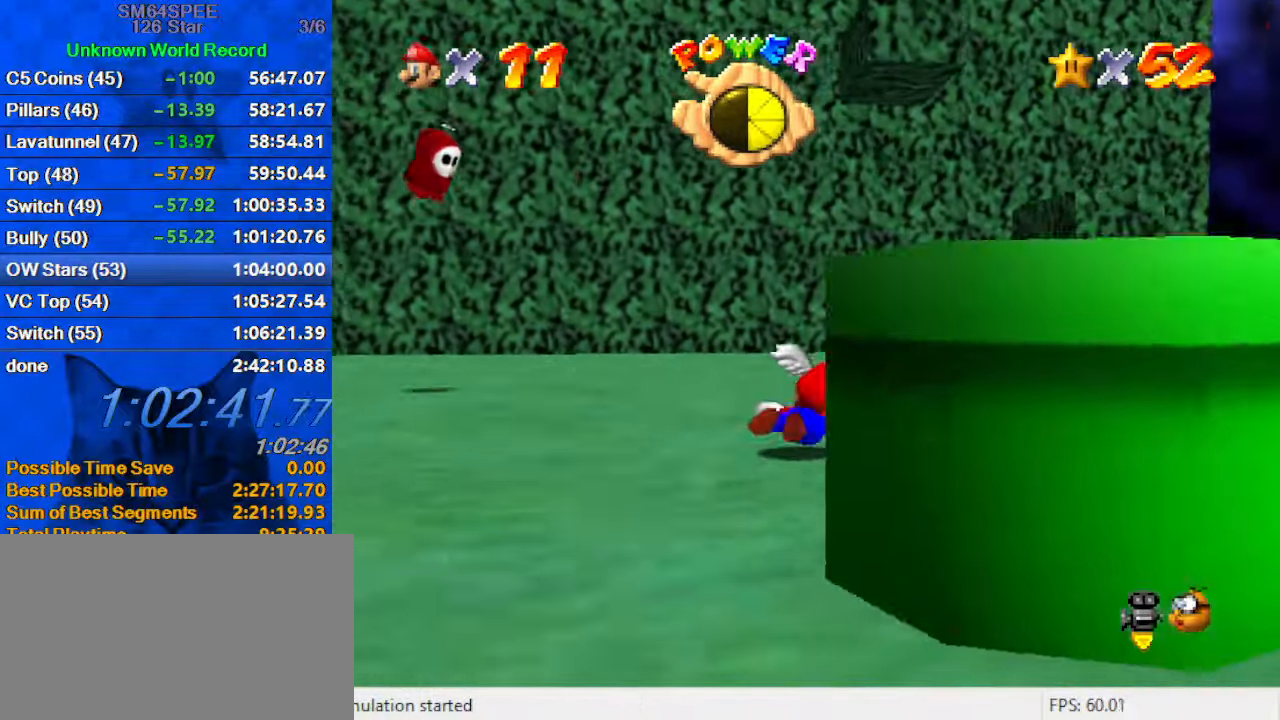
{"keys": ["up"], "events": [[200, "shift", "down"], [234, "shift", "up"], [400, "shift", "down"], [467, "shift", "up"]]}
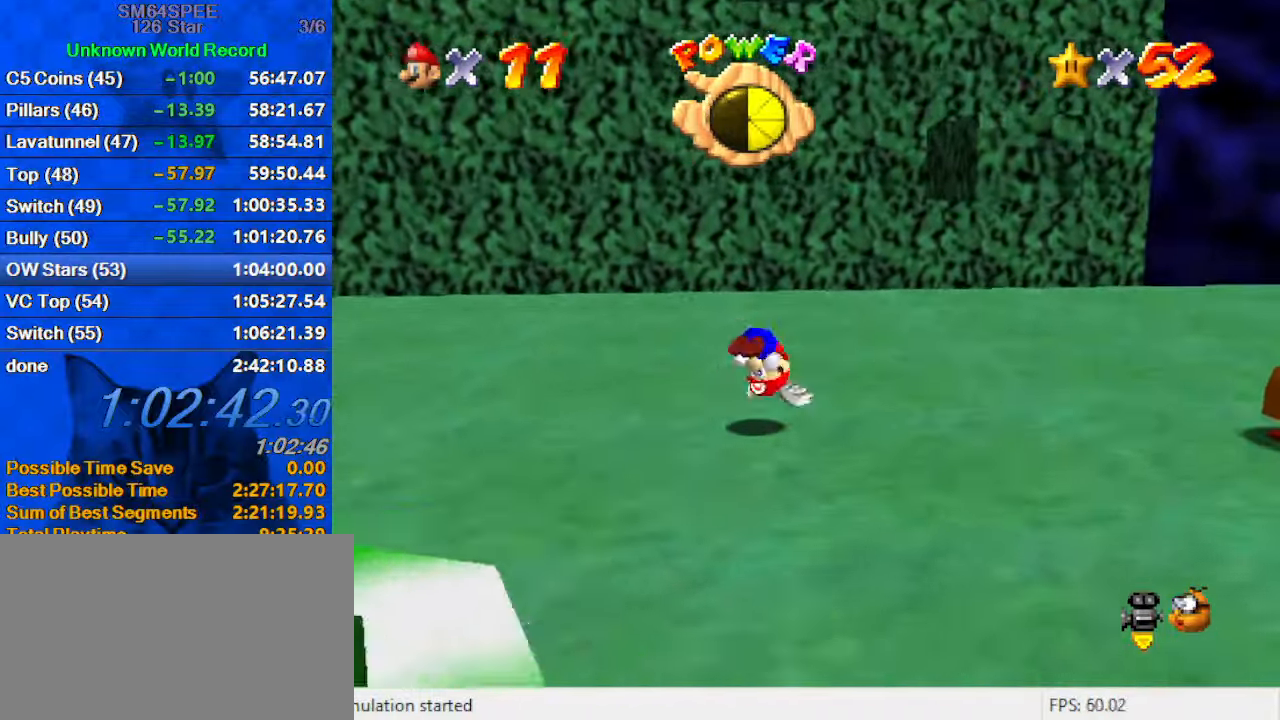
{"keys": ["ctrl", "shift", "up"], "events": [[67, "shift", "down"], [500, "ctrl", "down"]]}
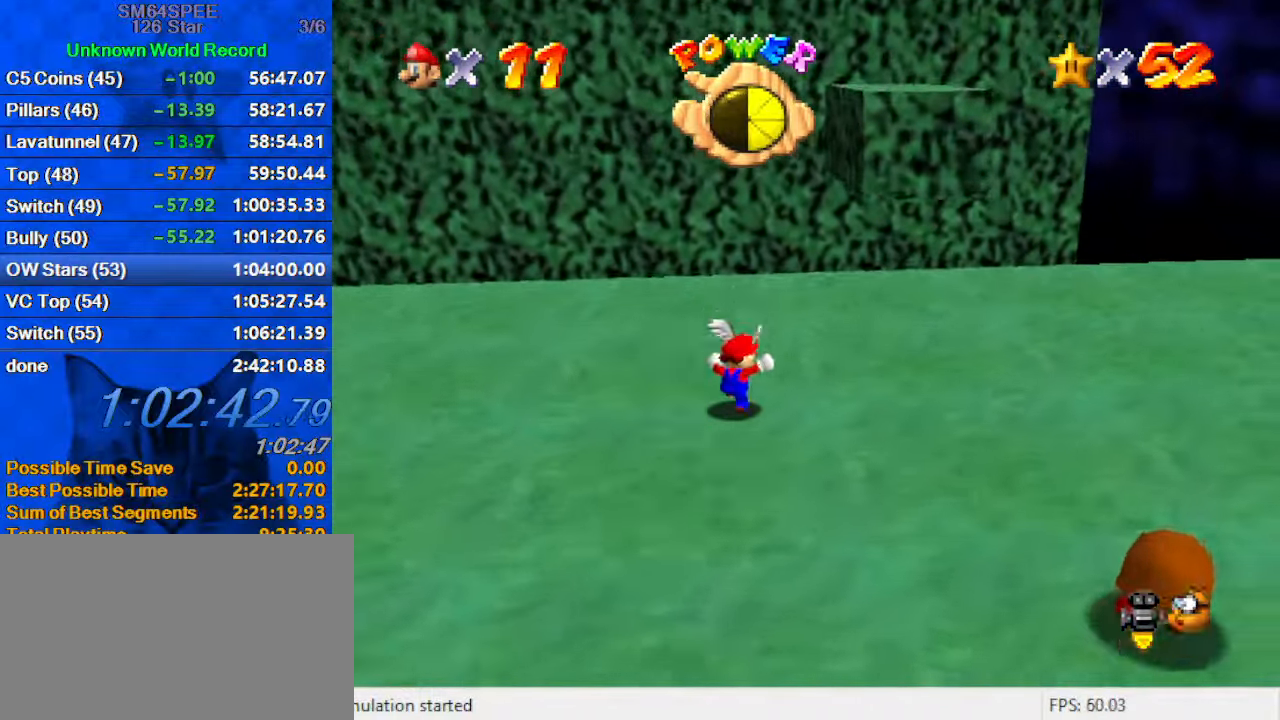
{"keys": ["right", "up"], "events": [[134, "shift", "up"], [200, "ctrl", "up"], [467, "right", "down"]]}
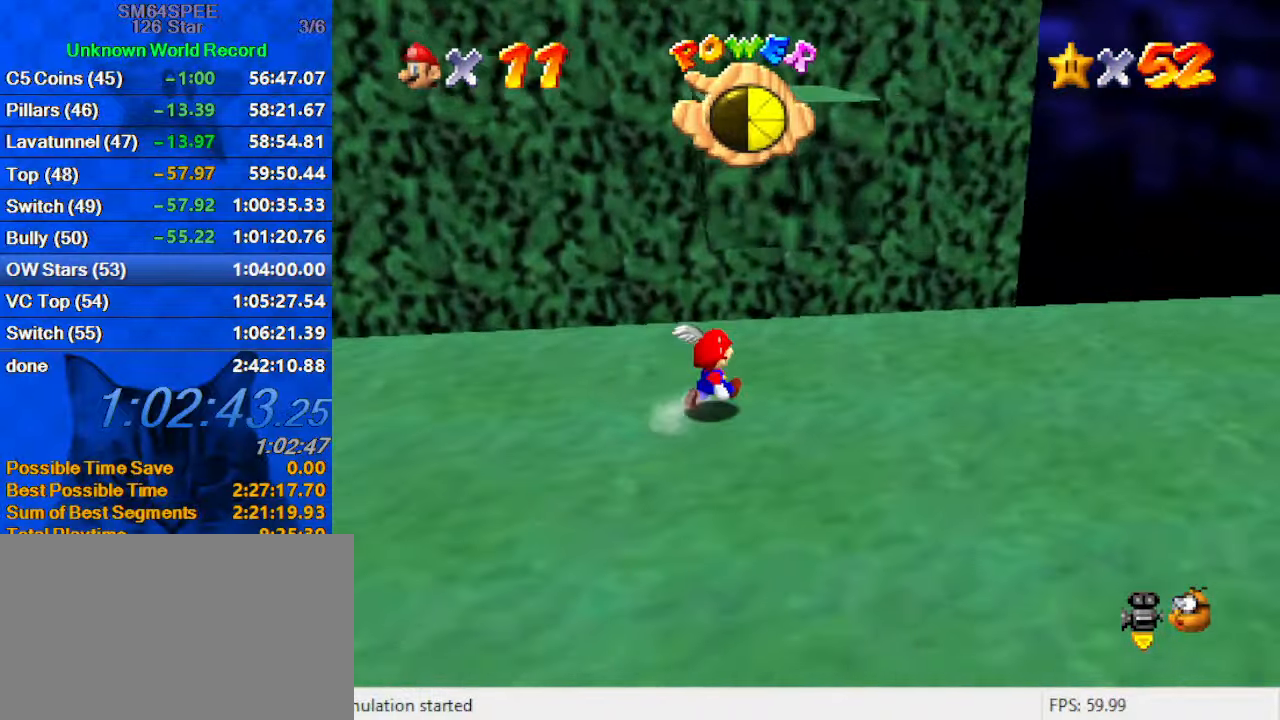
{"keys": ["left", "right"], "events": [[167, "up", "up"], [467, "left", "down"]]}
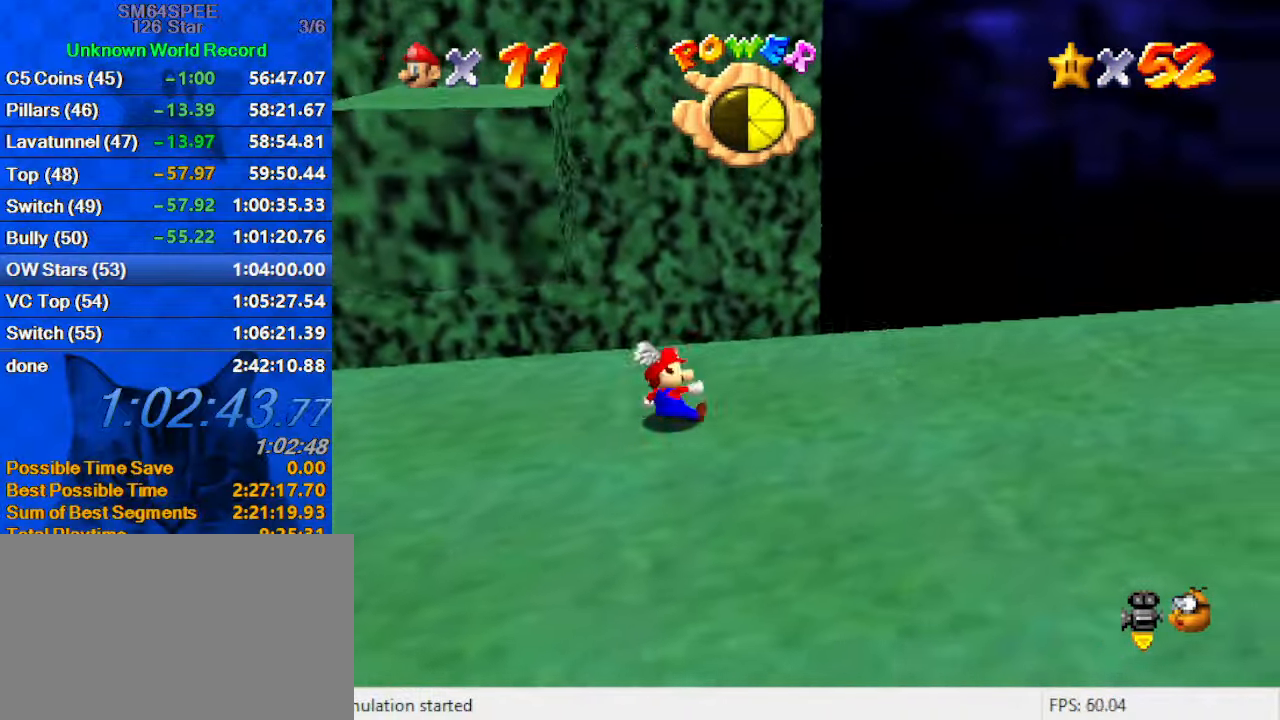
{"keys": ["left", "shift"], "events": [[34, "right", "up"], [34, "up", "down"], [67, "shift", "down"], [300, "left", "up"], [334, "up", "up"], [434, "left", "down"]]}
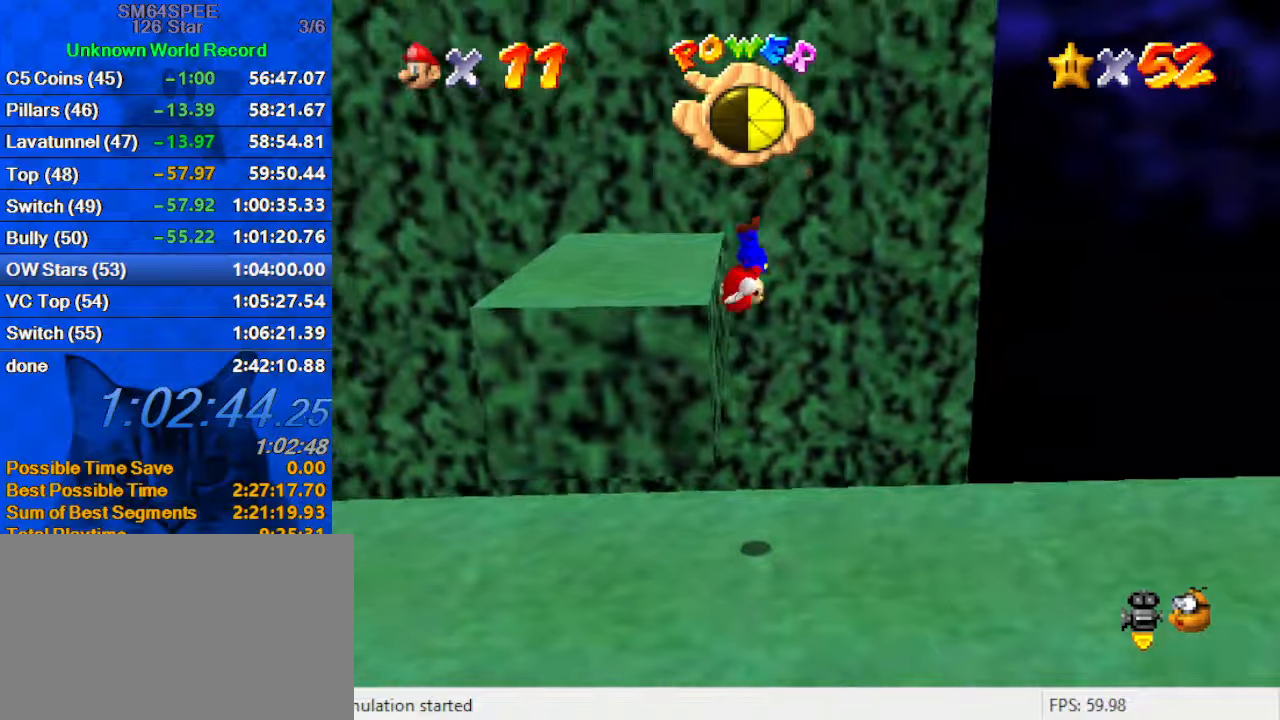
{"keys": ["right"], "events": [[133, "shift", "up"], [300, "right", "down"], [366, "left", "up"]]}
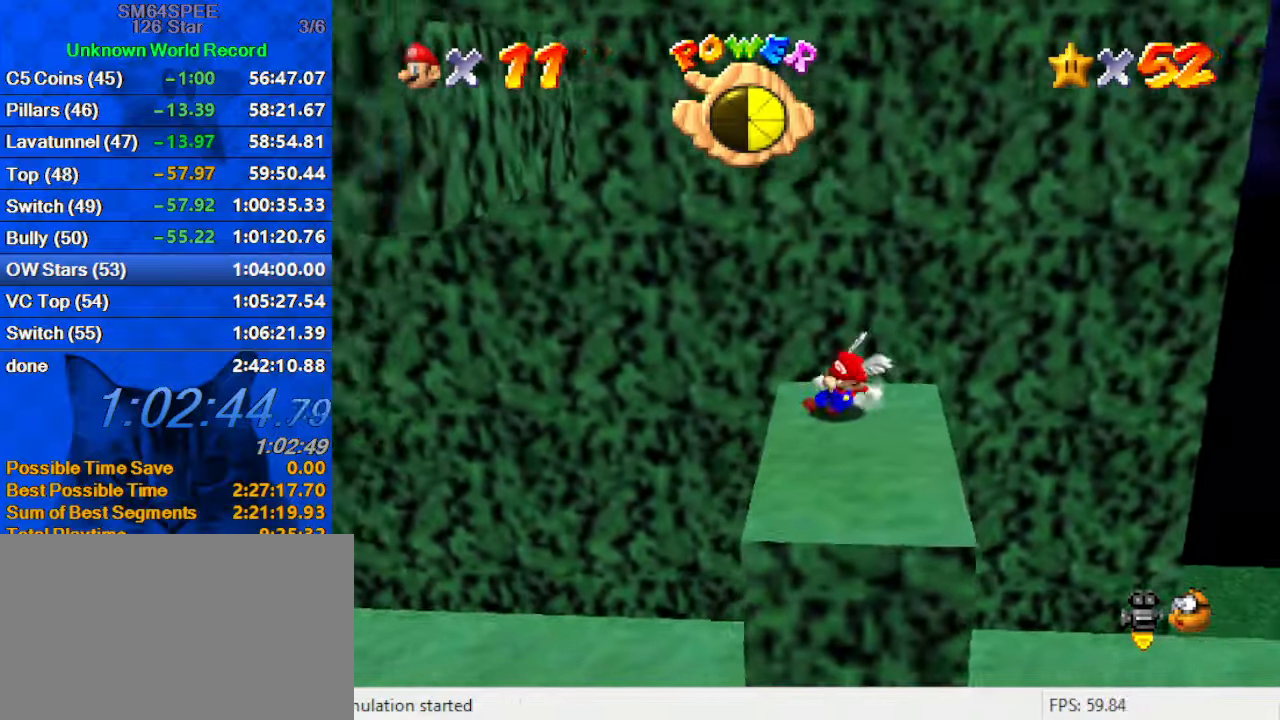
{"keys": ["left", "shift"], "events": [[133, "left", "down"], [200, "right", "up"], [200, "shift", "down"]]}
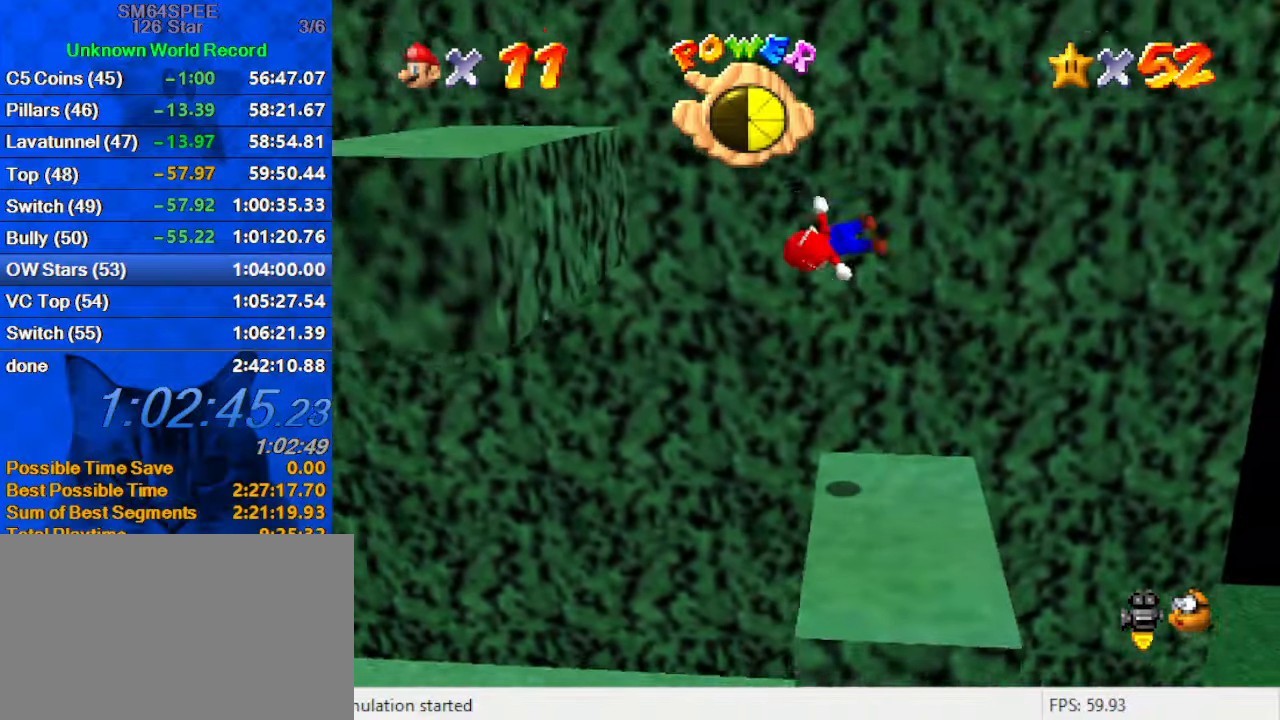
{"keys": ["left"], "events": [[333, "down", "down"], [433, "down", "up"], [466, "shift", "up"]]}
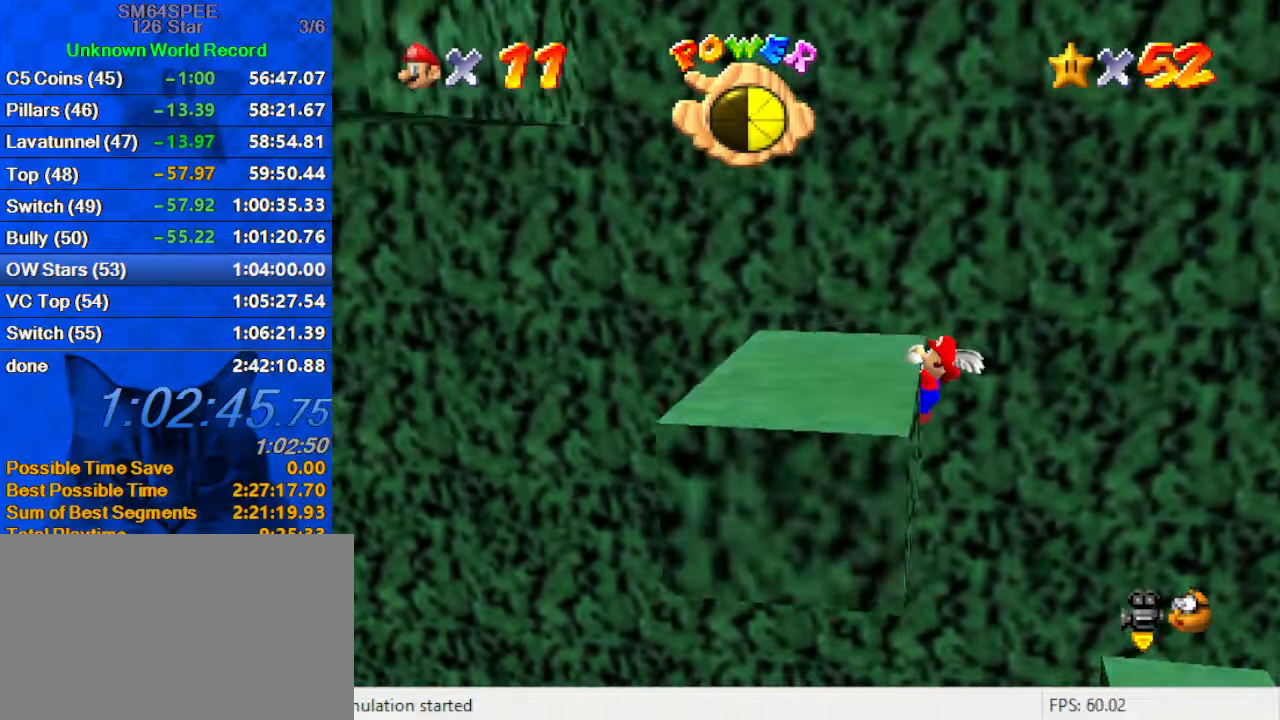
{"keys": ["left", "shift"], "events": [[66, "shift", "down"]]}
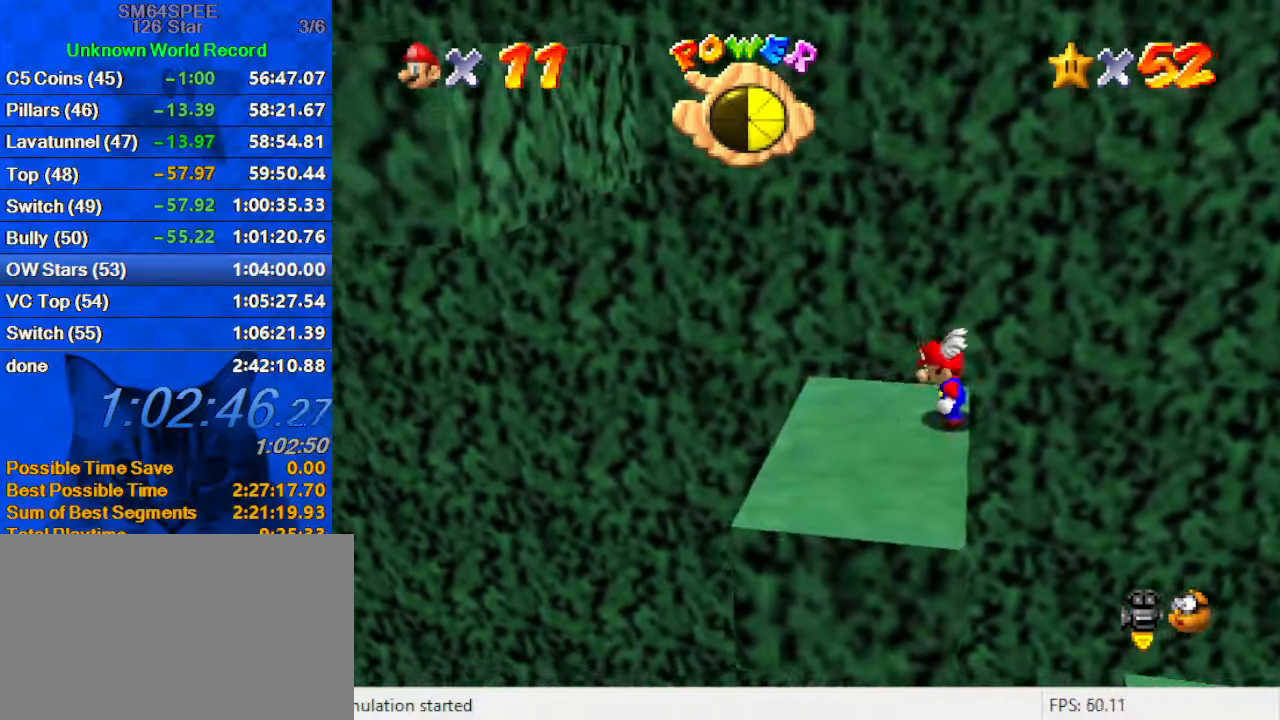
{"keys": ["left"], "events": [[166, "ctrl", "down"], [233, "left", "up"], [333, "ctrl", "up"], [333, "left", "down"], [333, "shift", "up"]]}
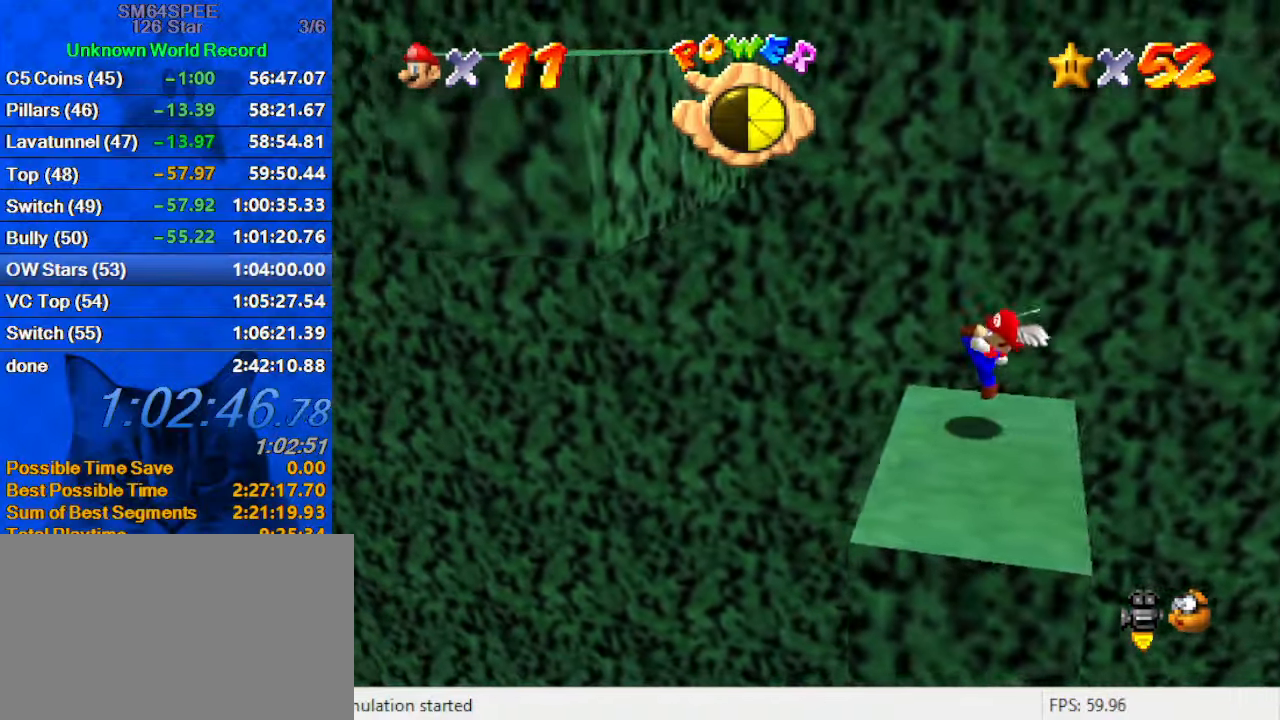
{"keys": ["left", "shift"], "events": [[100, "shift", "down"]]}
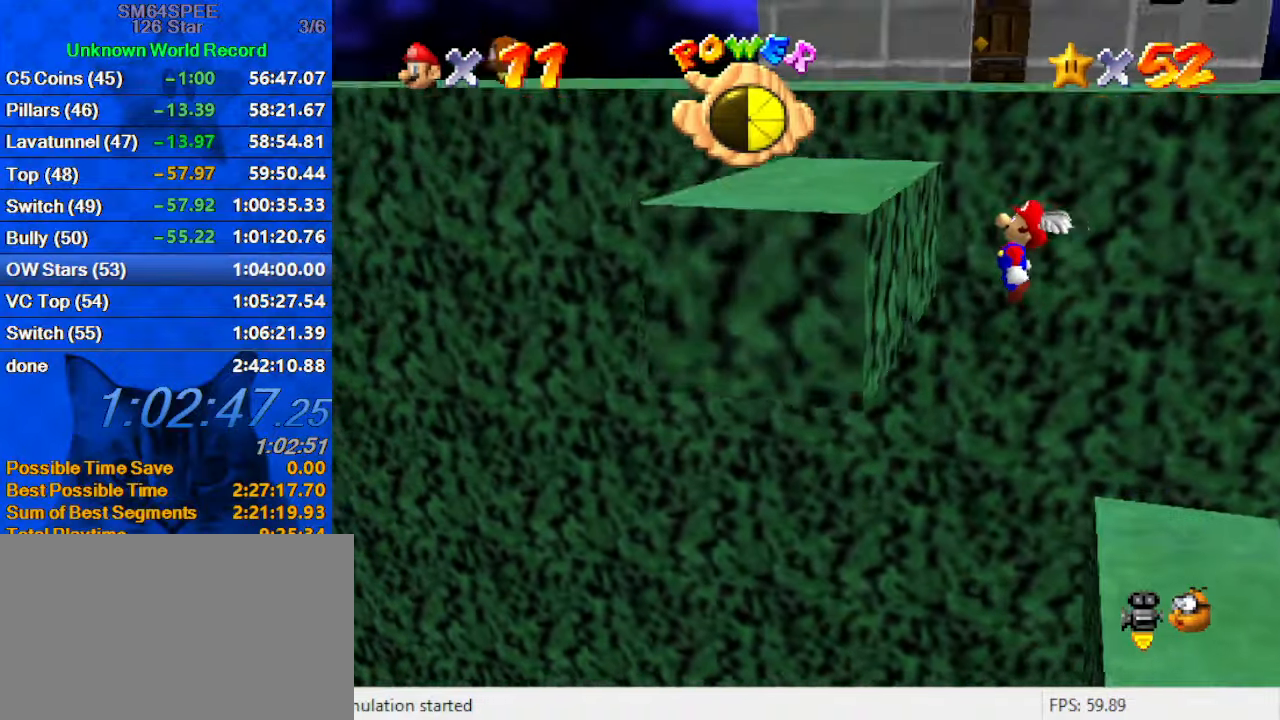
{"keys": ["left", "shift"], "events": [[100, "shift", "up"], [200, "shift", "down"]]}
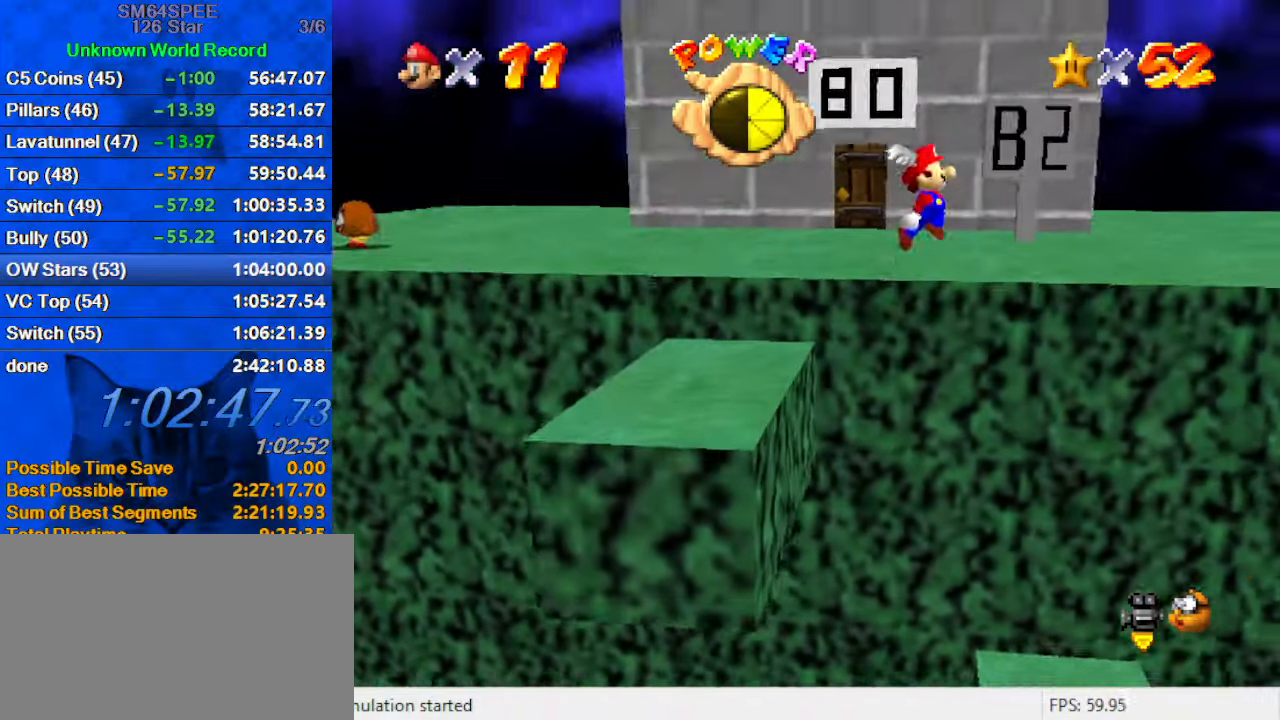
{"keys": ["d", "left", "shift"], "events": [[466, "d", "down"]]}
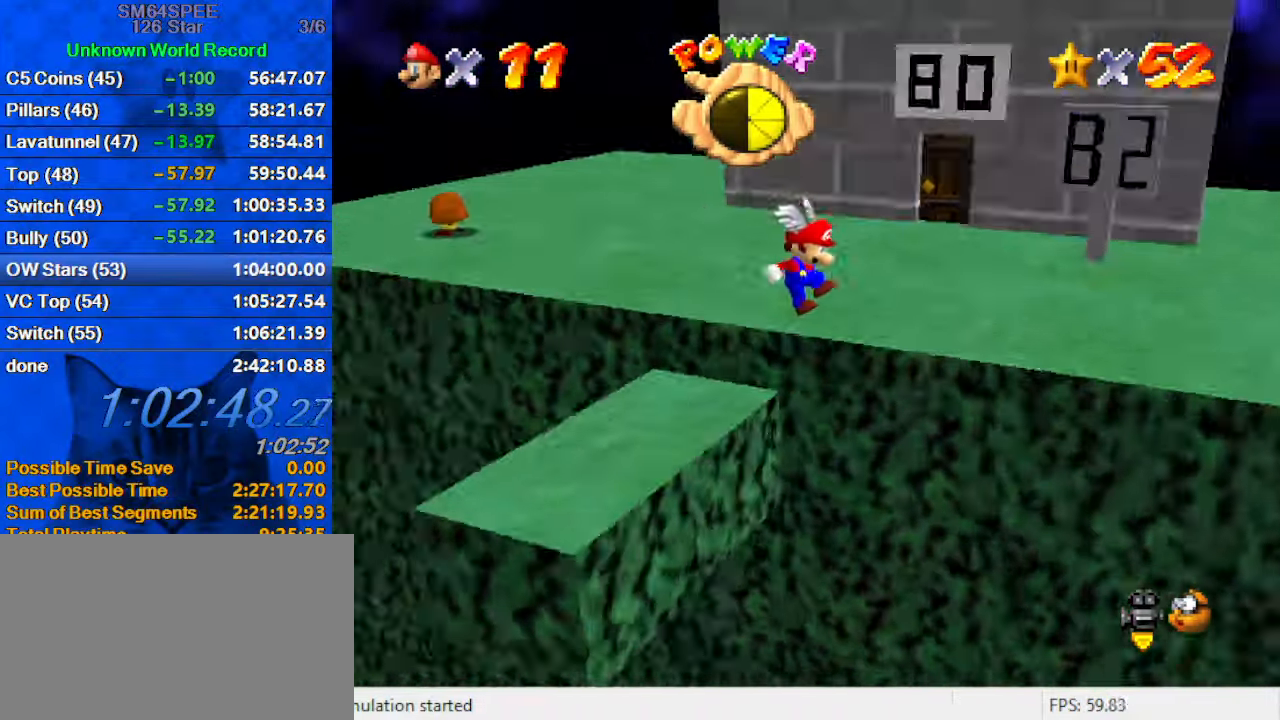
{"keys": ["shift", "up"], "events": [[33, "d", "up"], [133, "up", "down"], [166, "d", "down"], [166, "left", "up"], [233, "right", "down"], [233, "shift", "up"], [266, "d", "up"], [366, "right", "up"], [466, "shift", "down"]]}
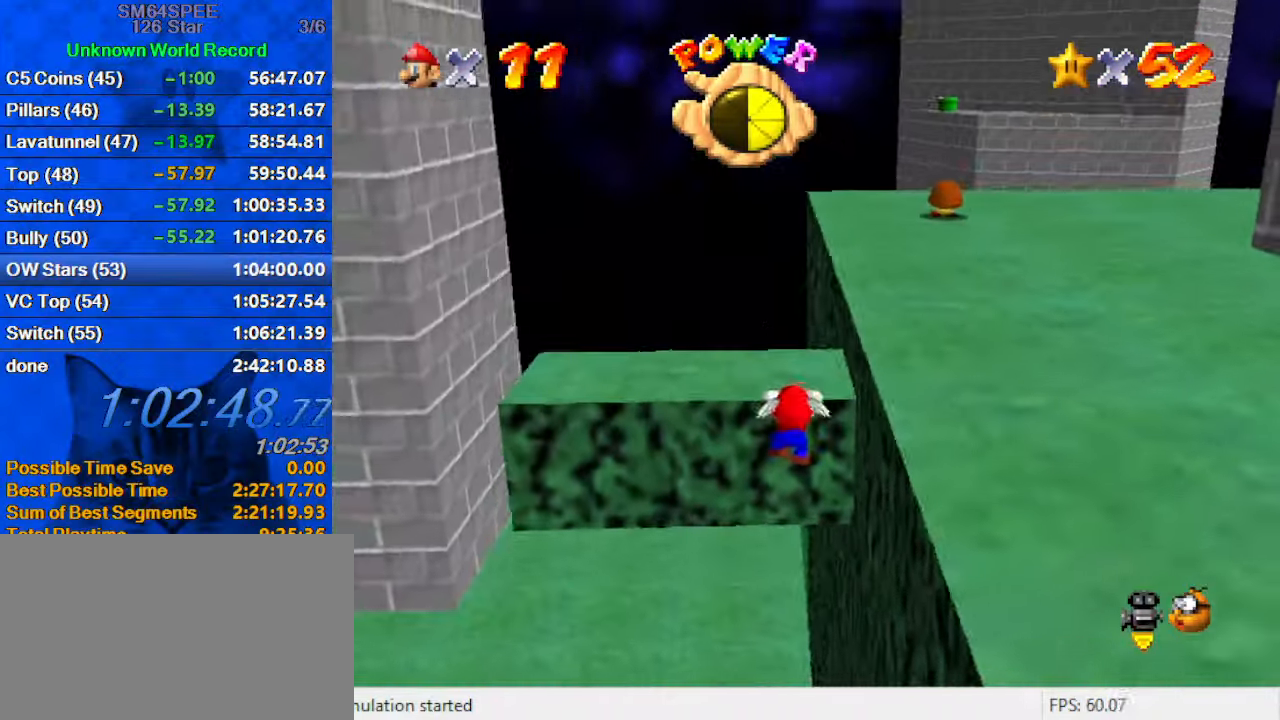
{"keys": ["up"], "events": [[333, "shift", "up"]]}
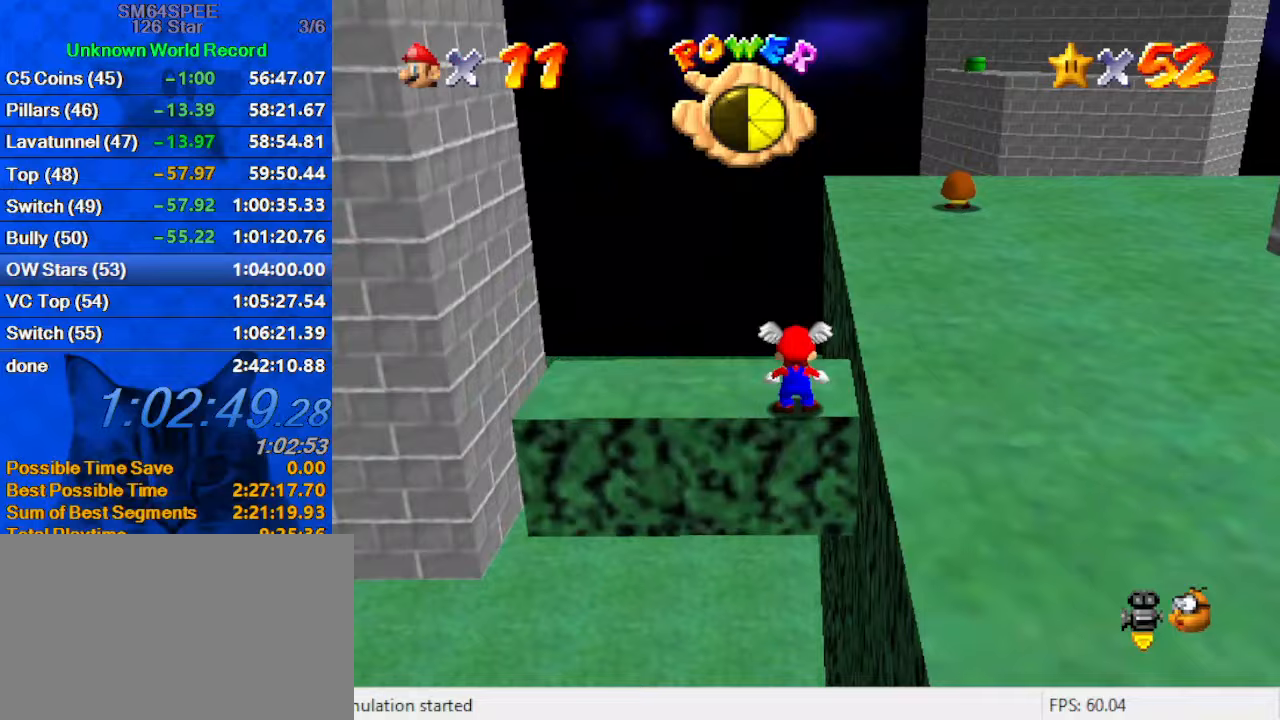
{"keys": ["right", "shift", "up"], "events": [[200, "right", "down"], [233, "shift", "down"]]}
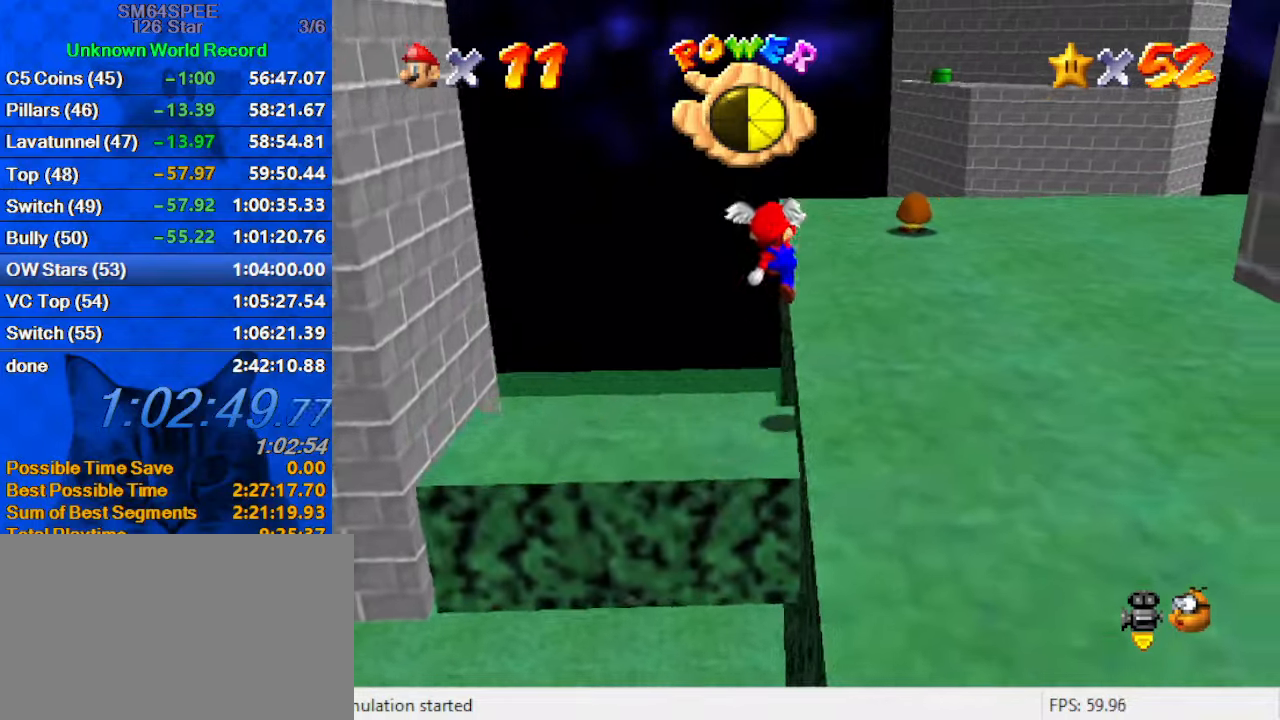
{"keys": ["right", "up"], "events": [[133, "ctrl", "down"], [267, "ctrl", "up"], [267, "shift", "up"]]}
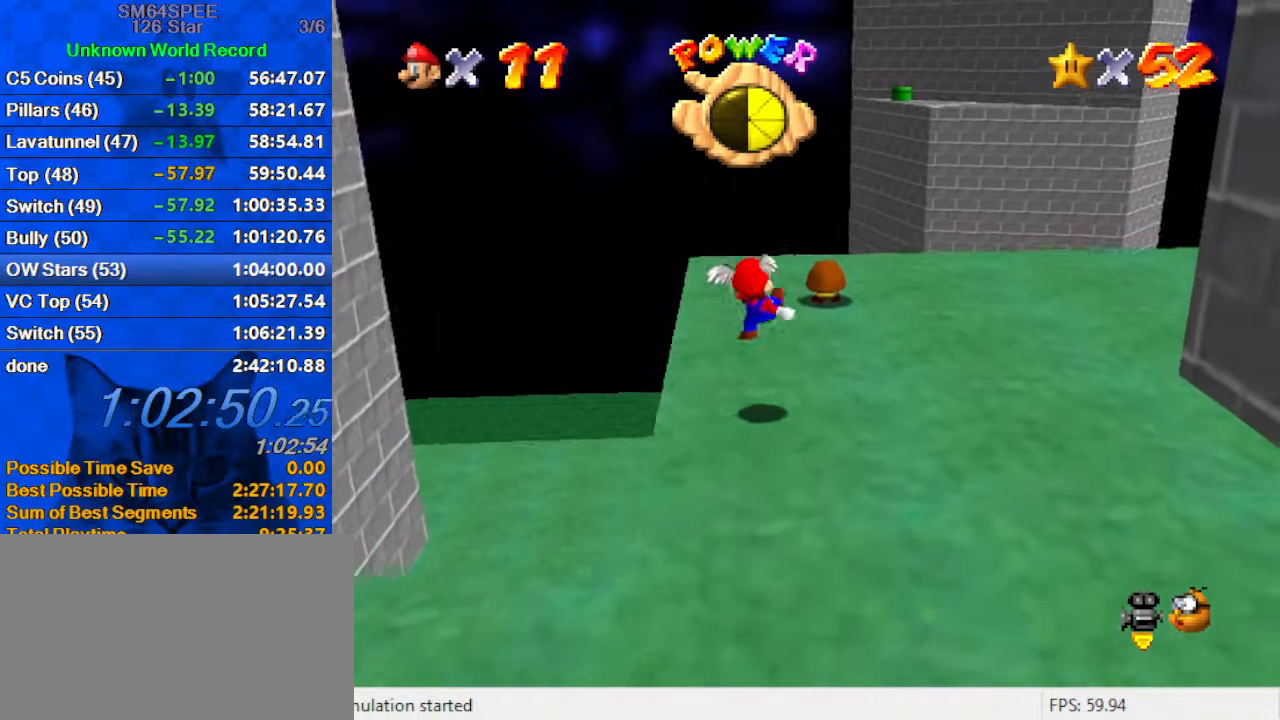
{"keys": ["right", "up"], "events": [[167, "shift", "down"], [500, "shift", "up"]]}
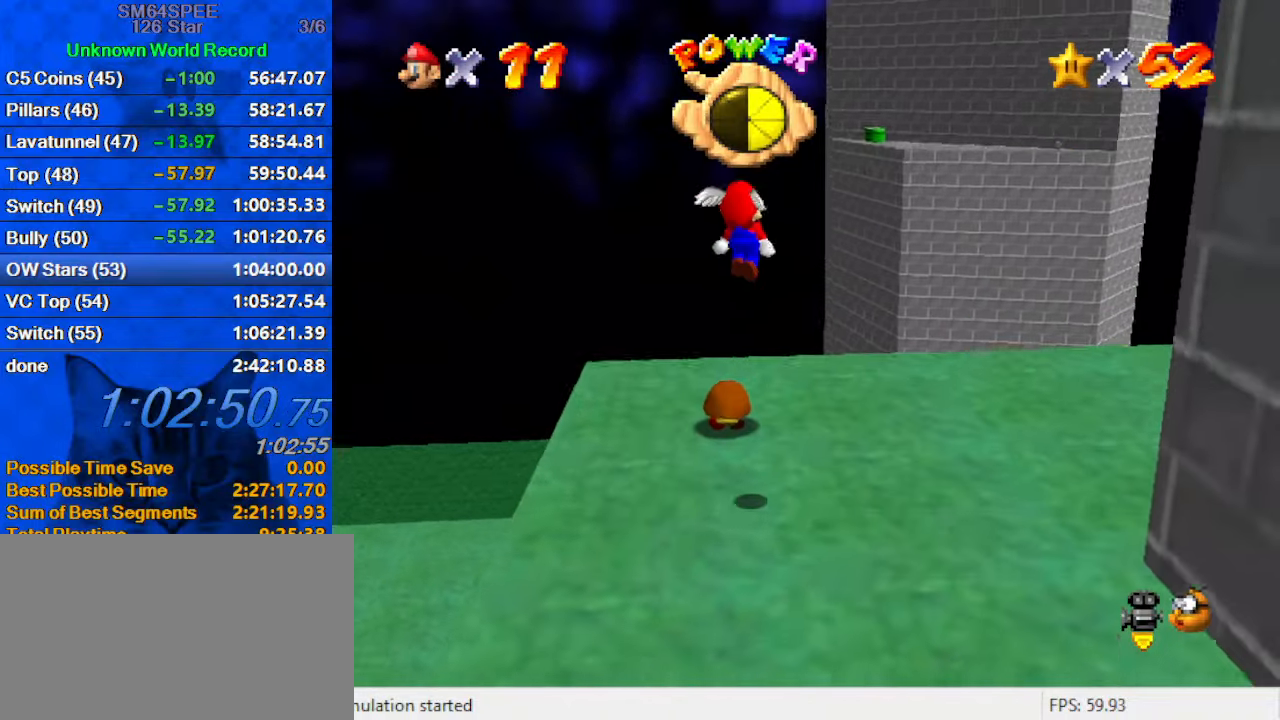
{"keys": ["right", "up"], "events": []}
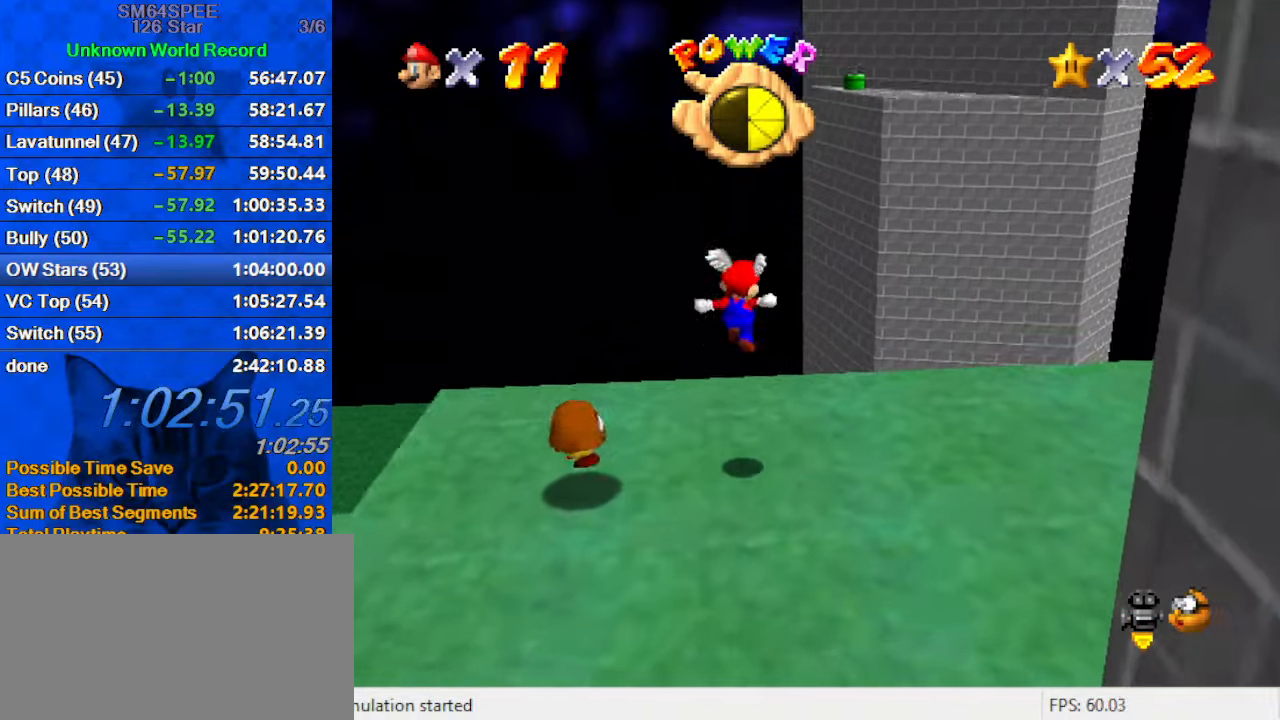
{"keys": ["shift", "up"], "events": [[200, "shift", "down"], [433, "right", "up"]]}
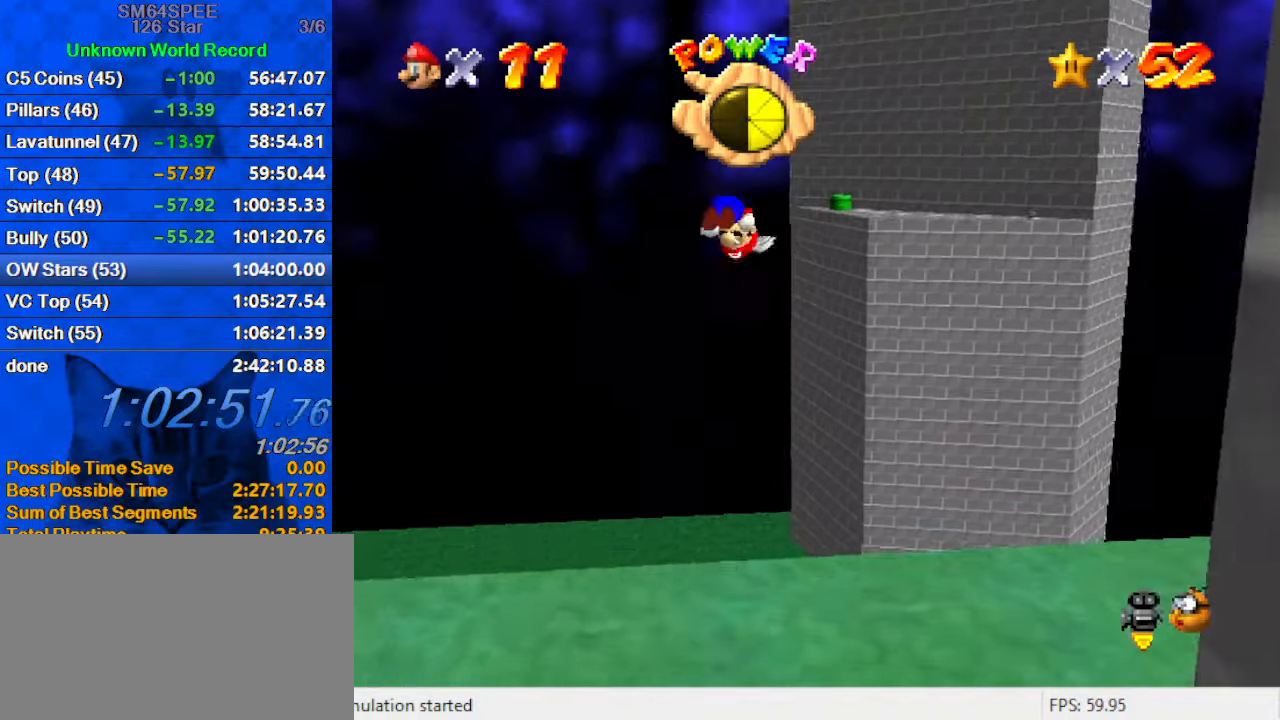
{"keys": ["c", "shift", "up"], "events": [[300, "c", "down"]]}
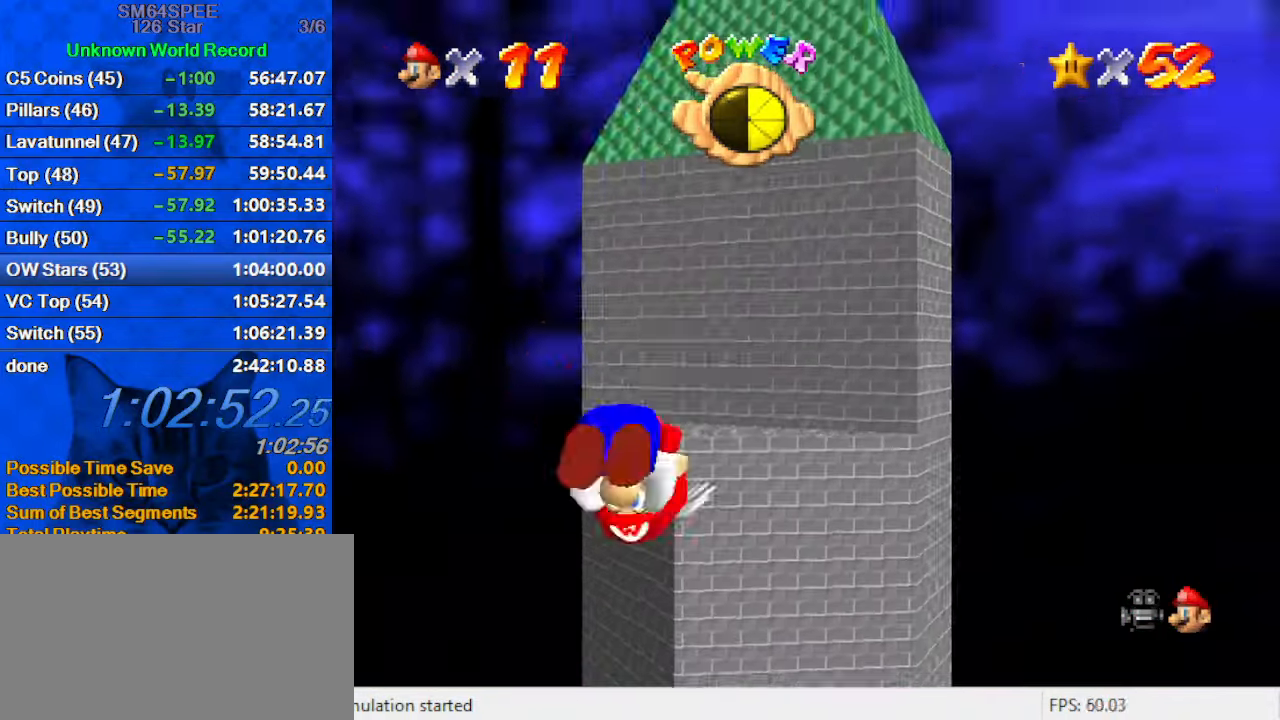
{"keys": ["up"], "events": [[33, "c", "up"], [433, "shift", "up"]]}
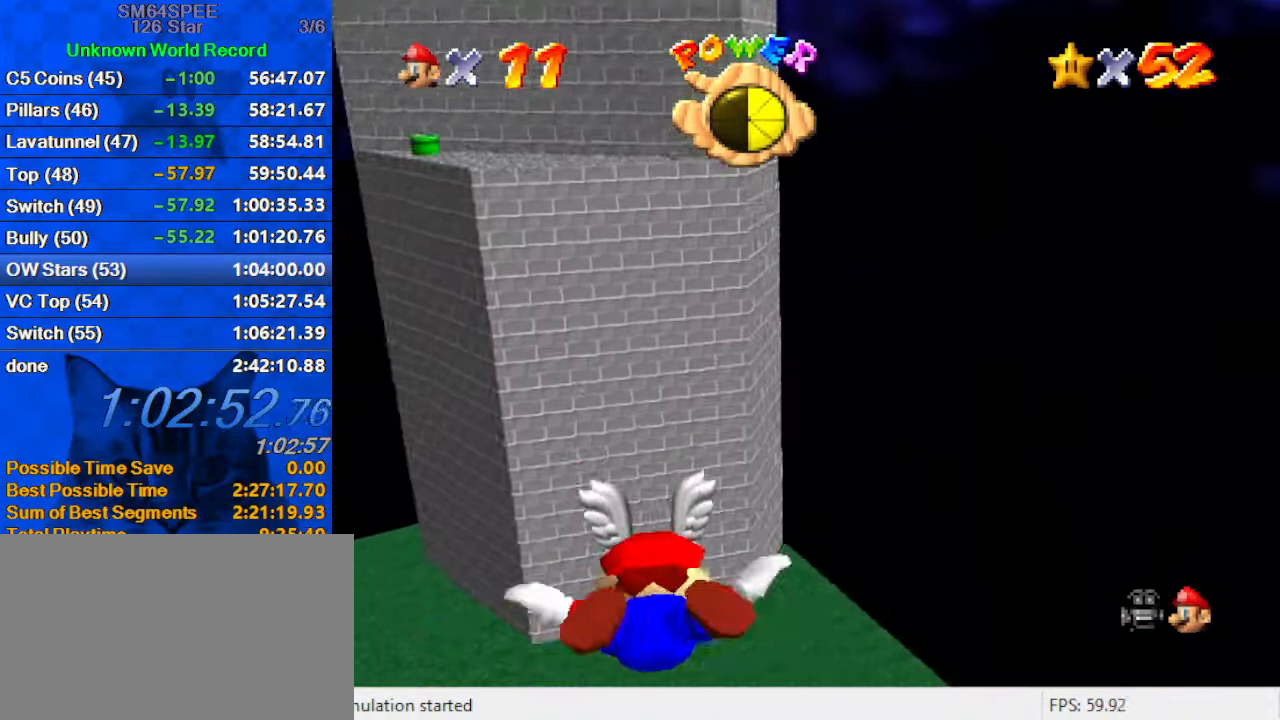
{"keys": ["down"], "events": [[200, "up", "up"], [433, "down", "down"]]}
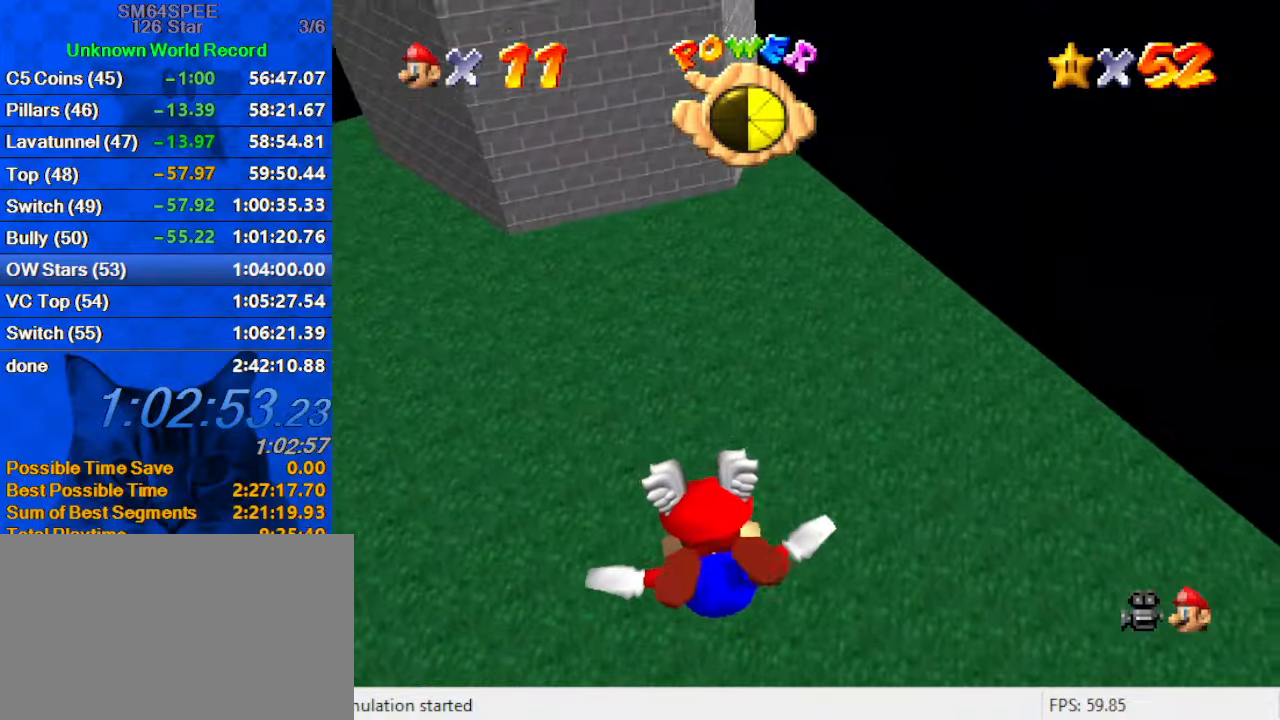
{"keys": [], "events": [[500, "down", "up"]]}
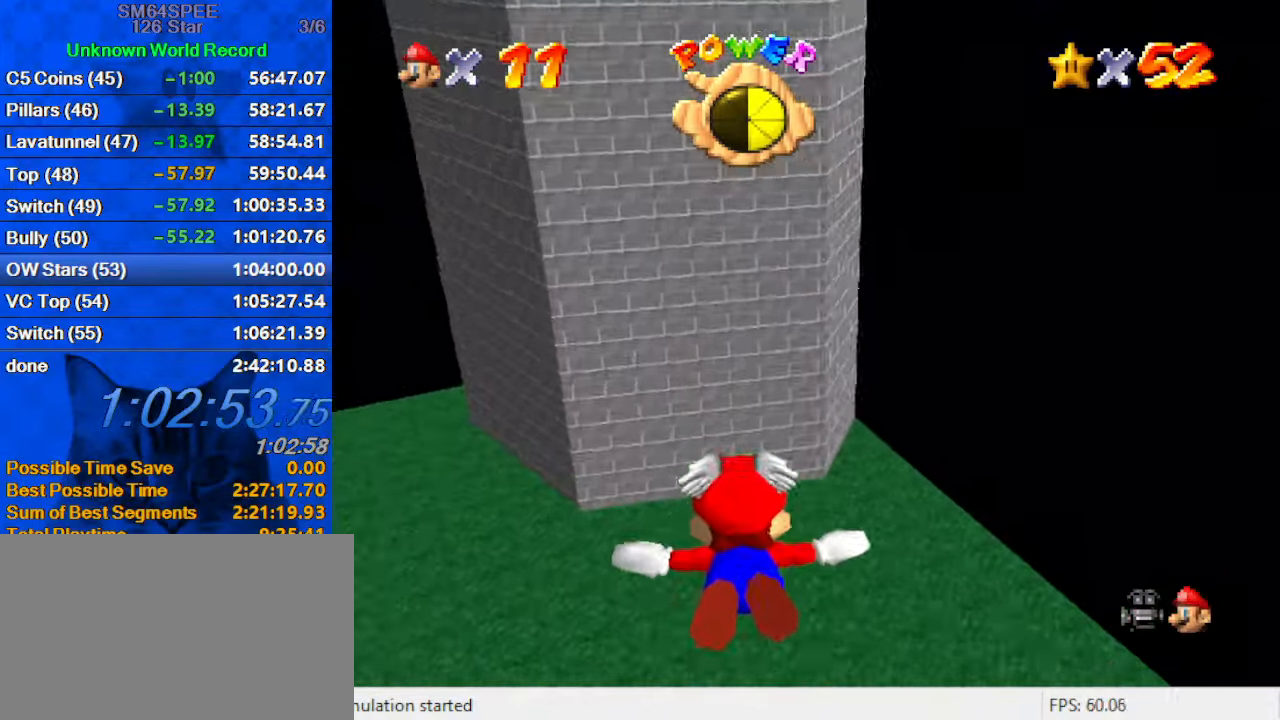
{"keys": ["up"], "events": [[133, "up", "down"], [233, "right", "down"], [500, "right", "up"]]}
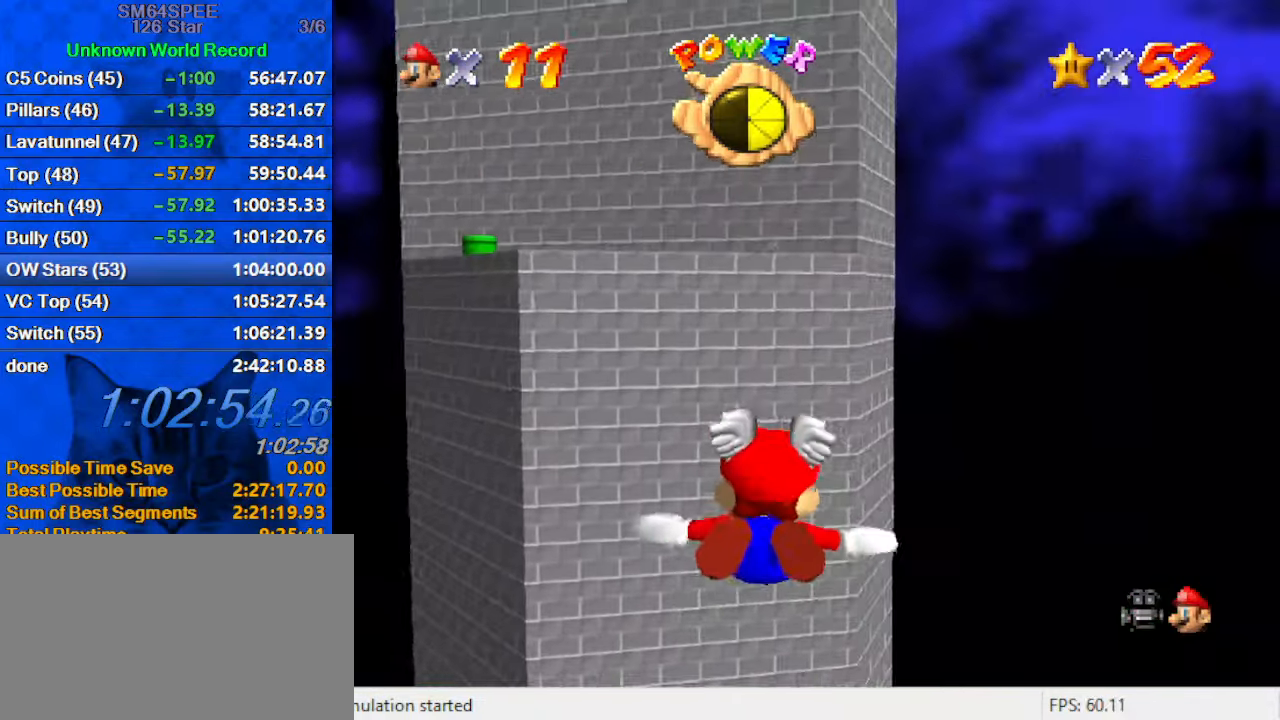
{"keys": ["up"], "events": [[100, "up", "up"], [434, "up", "down"]]}
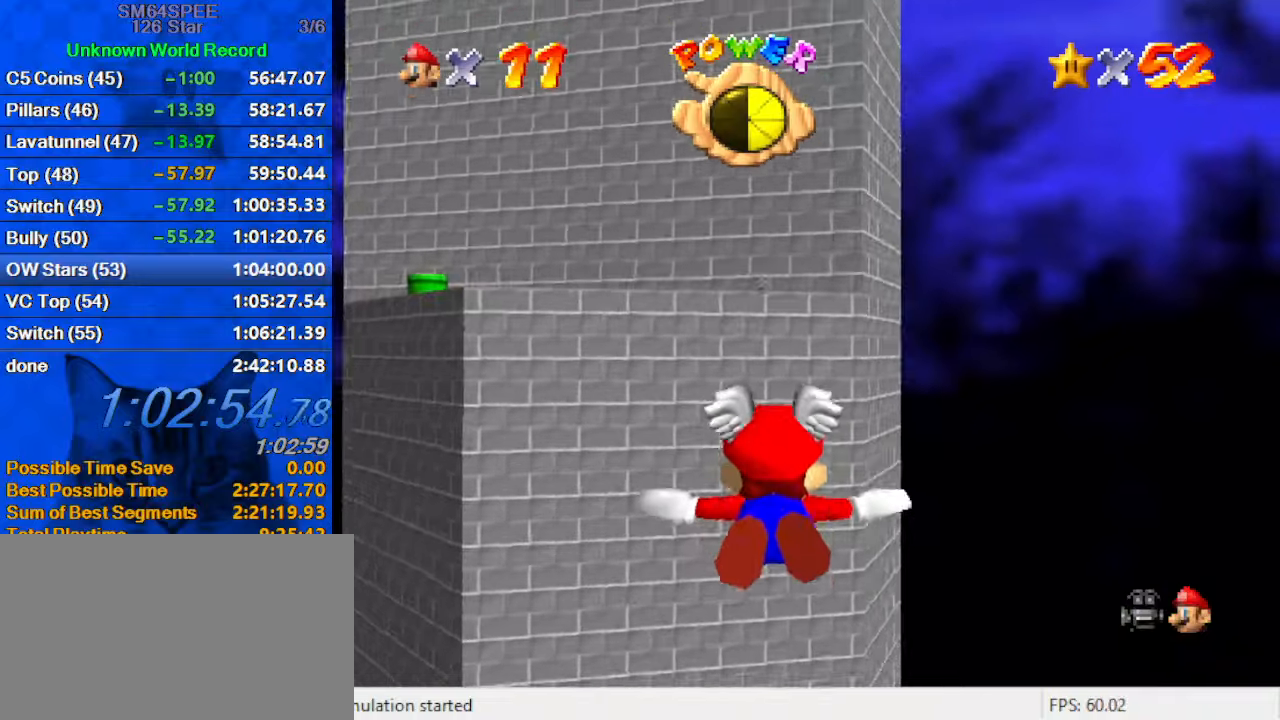
{"keys": [], "events": [[334, "up", "up"]]}